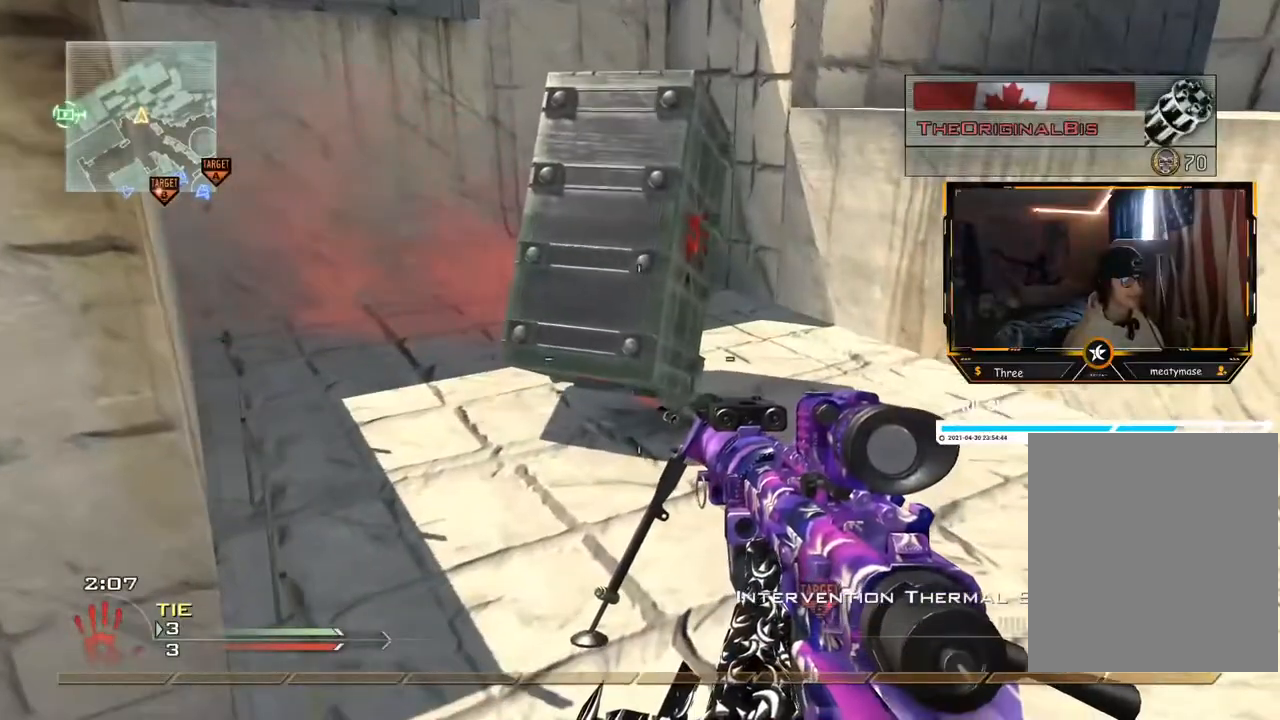
Gameplay with a controller (Xbox layout); each line is a JSON object with the inputs held at the frame after it. "events" lists button and stick changes between this image and that frame as [ms after this image, input, new state], when the widget could be followed in between. Not read: L3 R3 Y.
{"buttons": [], "left_stick": "center", "right_stick": "center", "events": []}
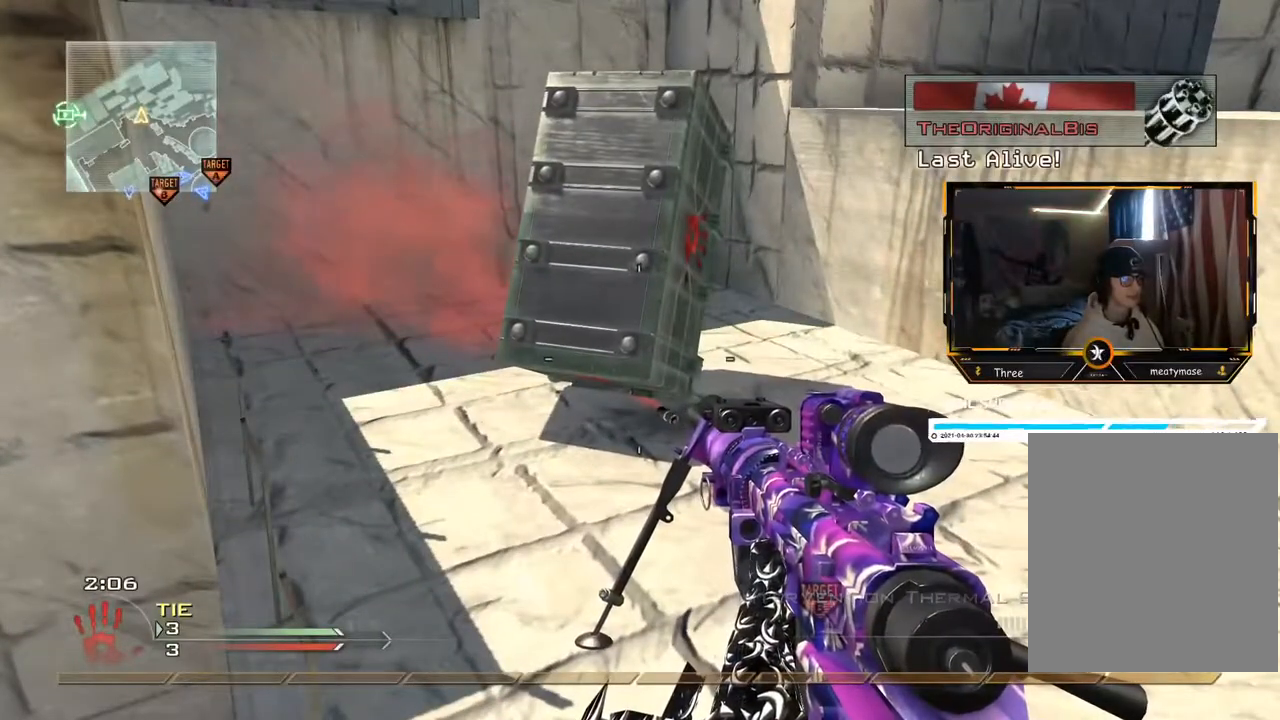
{"buttons": [], "left_stick": "center", "right_stick": "center", "events": []}
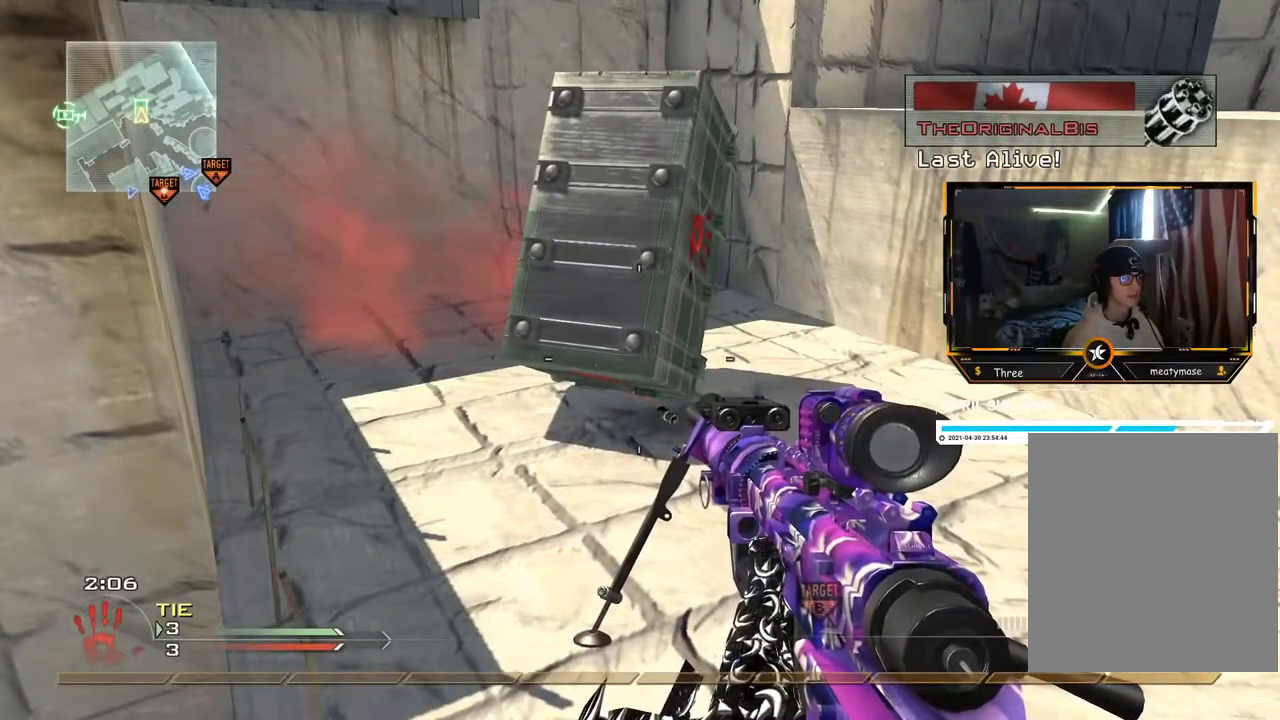
{"buttons": [], "left_stick": "center", "right_stick": "center", "events": []}
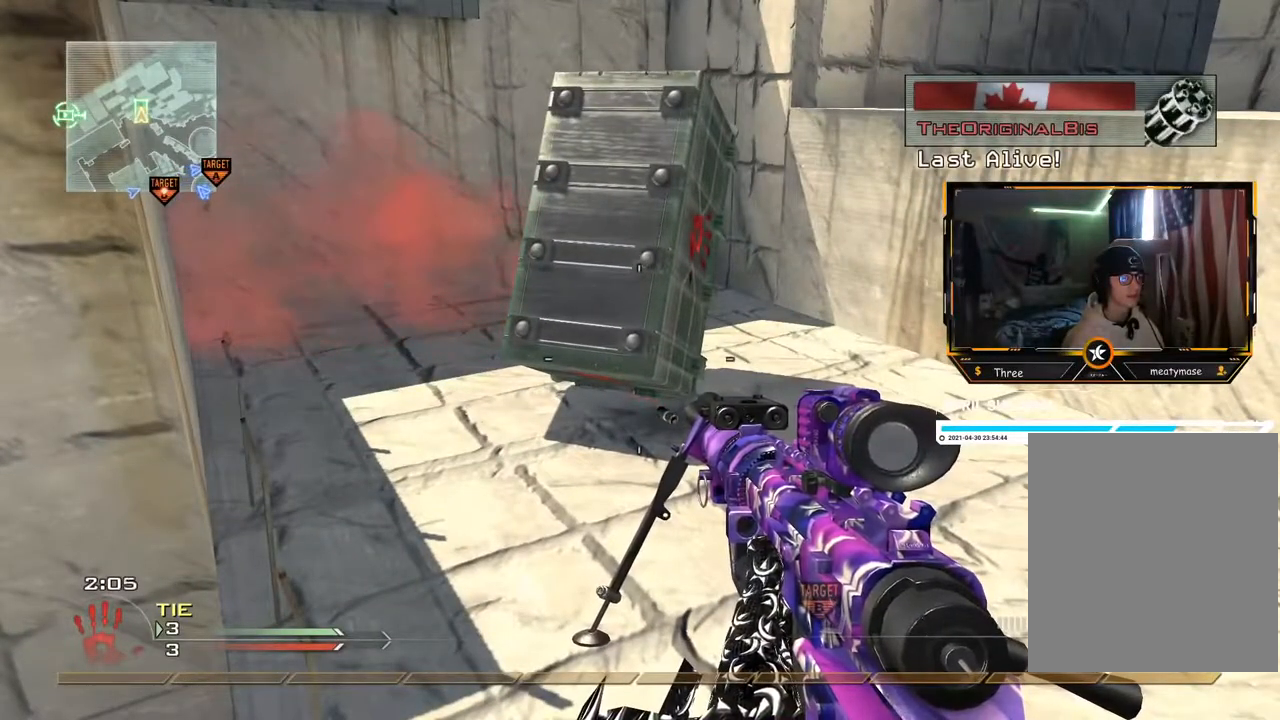
{"buttons": [], "left_stick": "right", "right_stick": "left", "events": [[17, "left_stick", "up-right"], [134, "right_stick", "left"], [251, "left_stick", "right"], [251, "right_stick", "center"], [501, "right_stick", "left"]]}
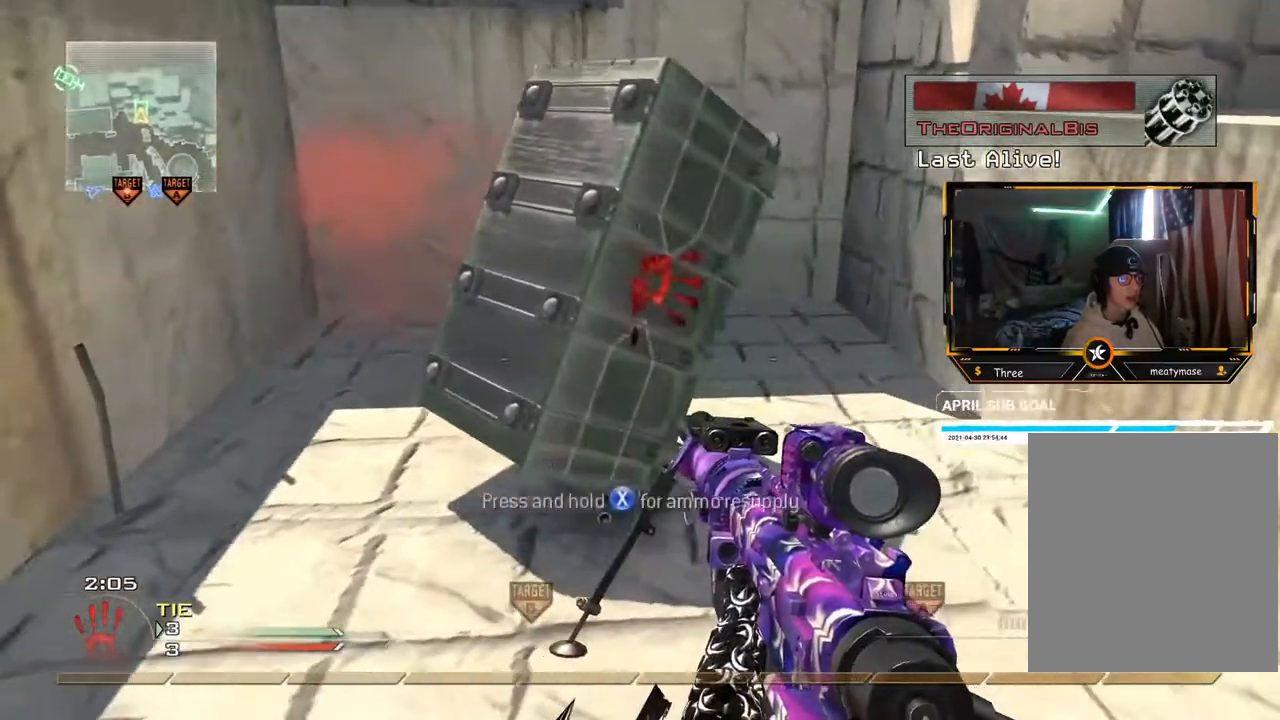
{"buttons": [], "left_stick": "center", "right_stick": "center", "events": [[66, "right_stick", "center"], [150, "left_stick", "center"], [350, "right_stick", "left"], [400, "right_stick", "center"]]}
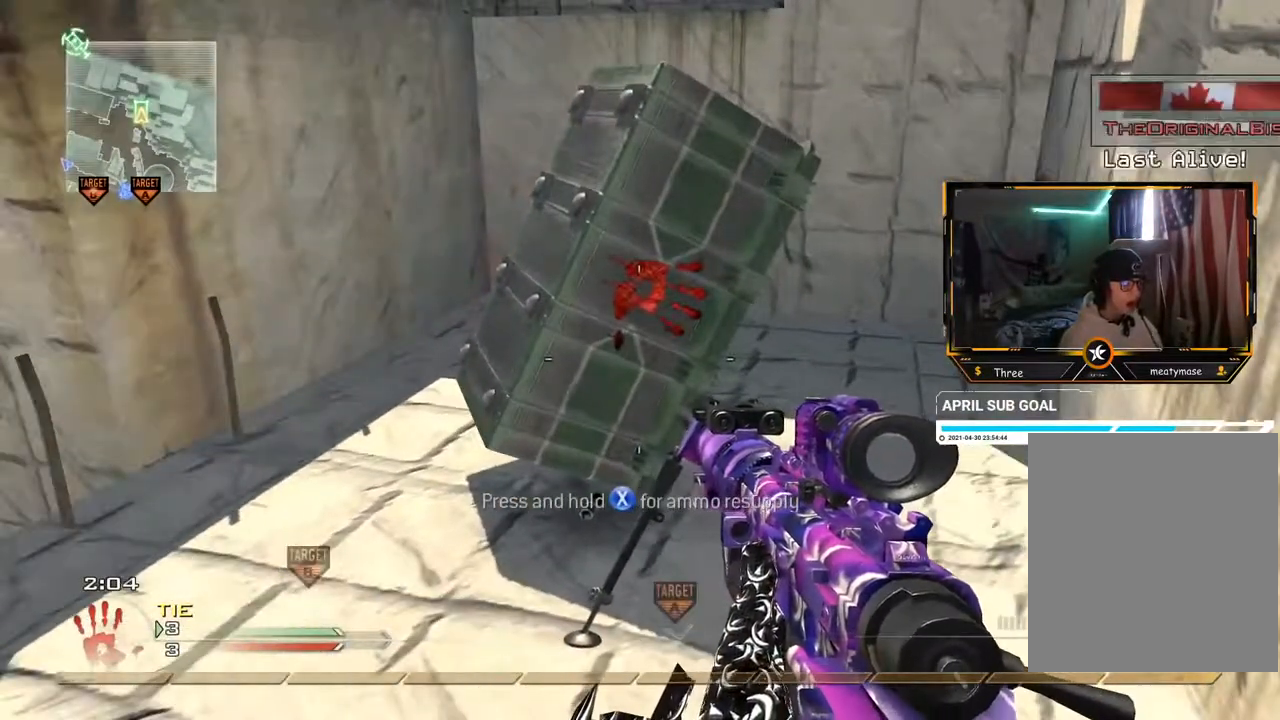
{"buttons": [], "left_stick": "center", "right_stick": "center", "events": [[150, "B", "down"], [484, "B", "up"]]}
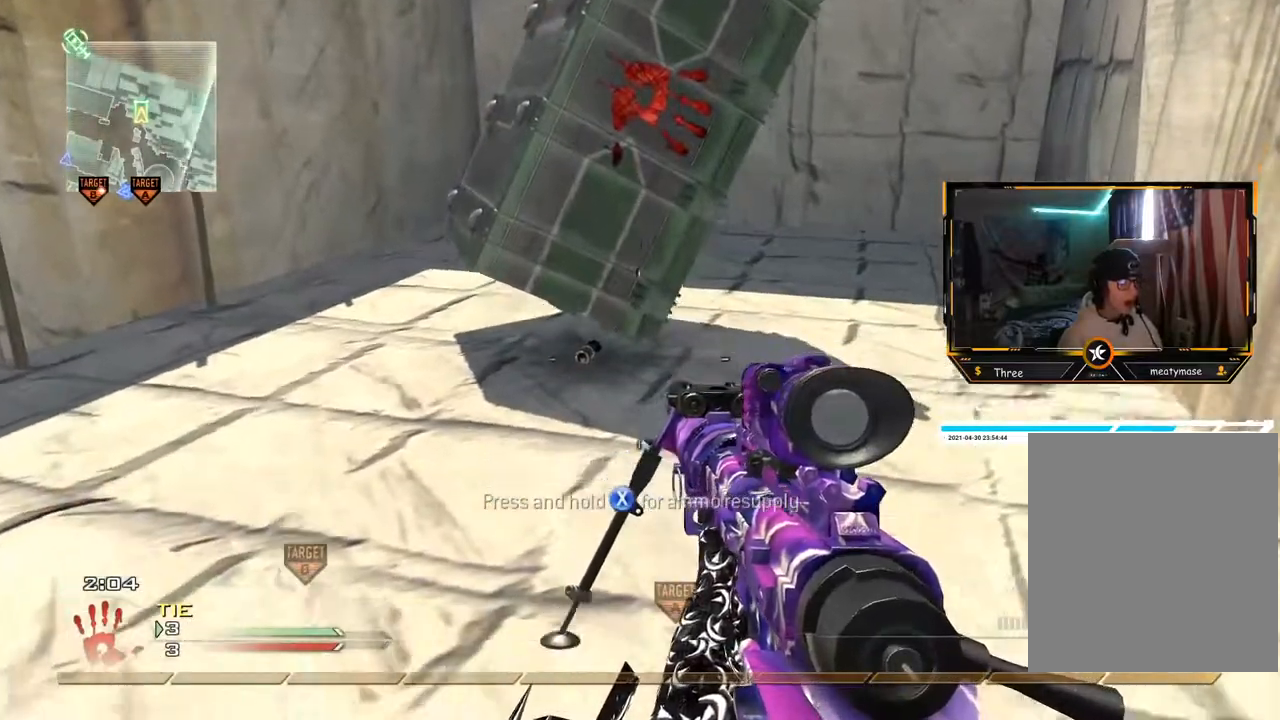
{"buttons": [], "left_stick": "center", "right_stick": "center", "events": [[183, "right_stick", "up-left"], [233, "left_stick", "right"], [250, "right_stick", "center"], [400, "left_stick", "center"], [417, "right_stick", "up"], [500, "right_stick", "center"]]}